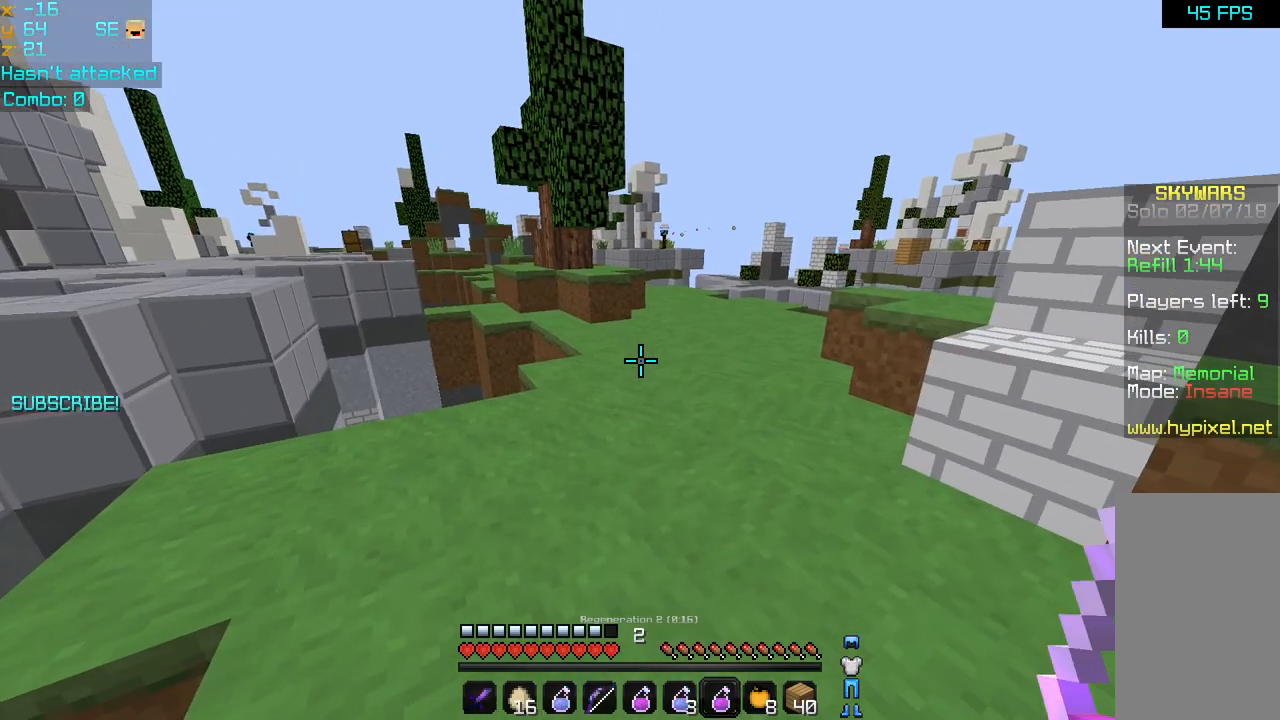
Gameplay with keyboard and mouse; each line is a JSON object with the keys and mouse buttons held at the frame after it. "events" lists presses ("down") and releases ("up") of "down", "left", "right", "space", "up", "mouse_left" and "mouse_right" between this image and that frame as [ms after this image, input, new state], when the widget could be followed in between. "mouse_left", "mouse_right" = the "left", "right" buttons of the "mouse" list. No other keys are recorded. Fast repeated clicks can show as one long hold. Mouse movement is not recorded.
{"keys": ["right", "up"], "mouse": ["left"], "events": [[280, "space", "down"], [320, "space", "up"], [520, "mouse_left", "down"], [520, "right", "down"]]}
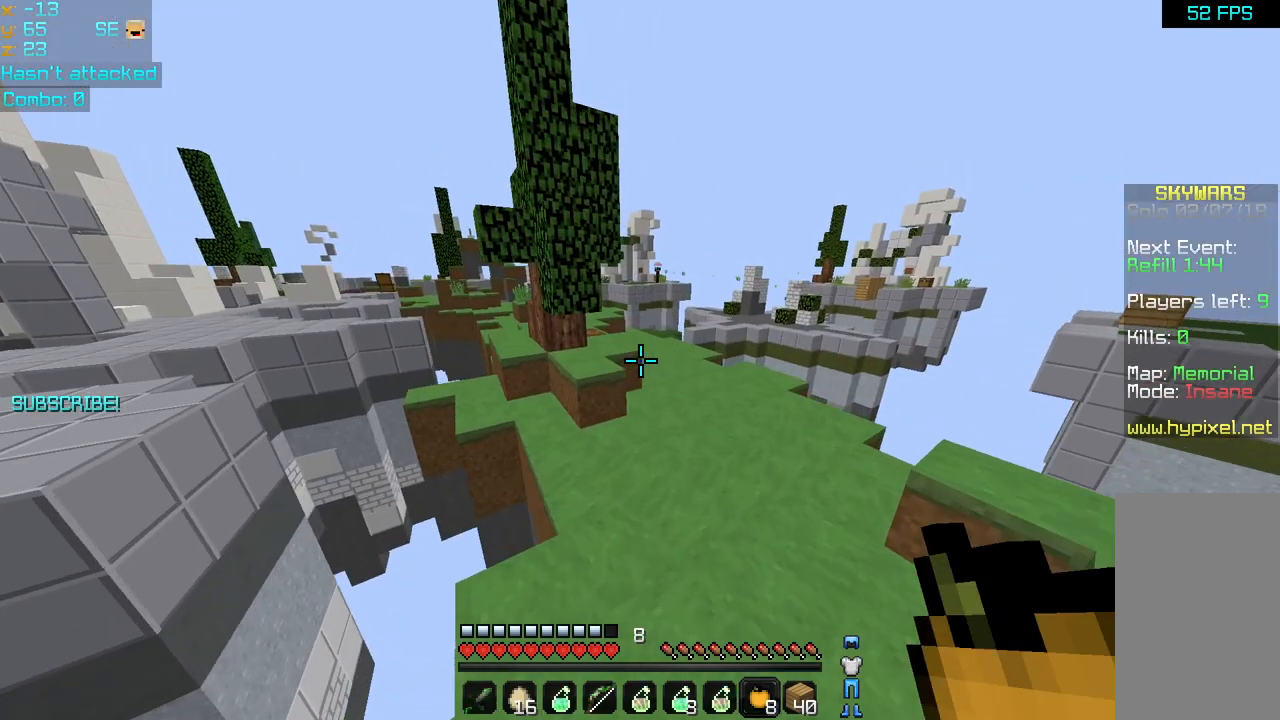
{"keys": ["down"], "mouse": ["left", "right"], "events": [[40, "mouse_right", "down"], [40, "up", "up"], [320, "down", "down"], [440, "right", "up"]]}
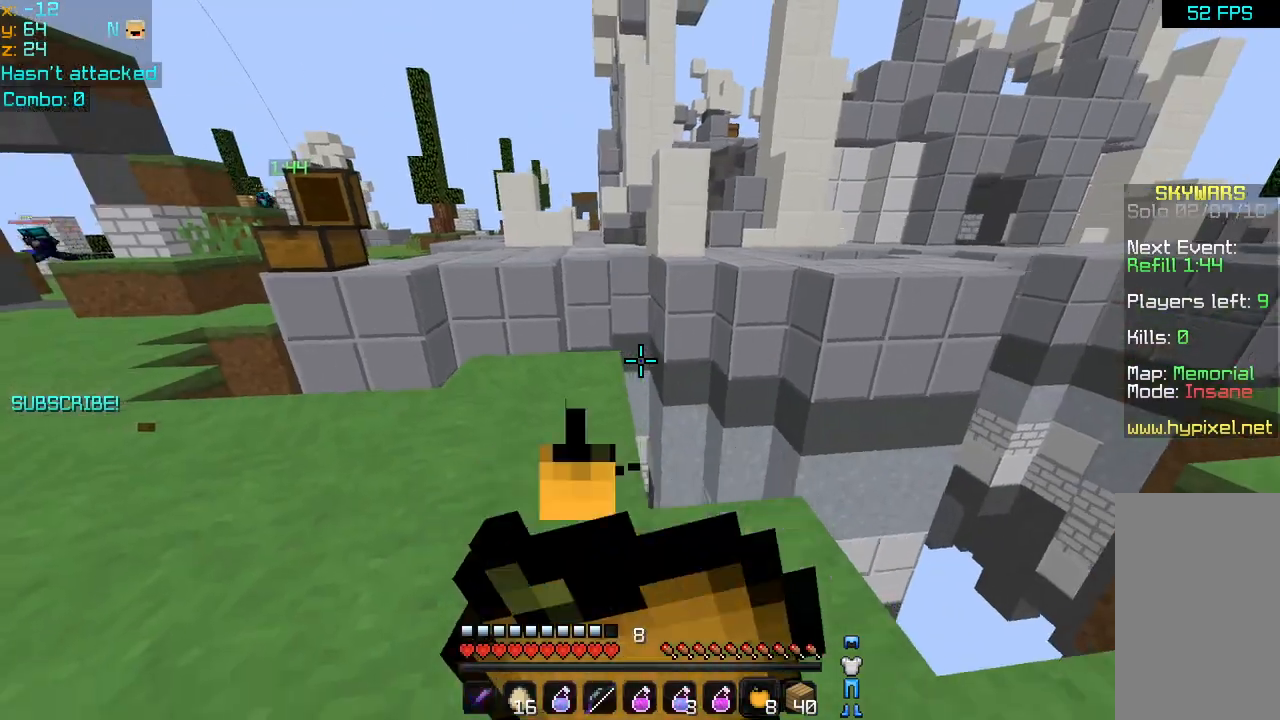
{"keys": ["left"], "mouse": ["left", "right"], "events": [[80, "left", "down"], [280, "down", "up"]]}
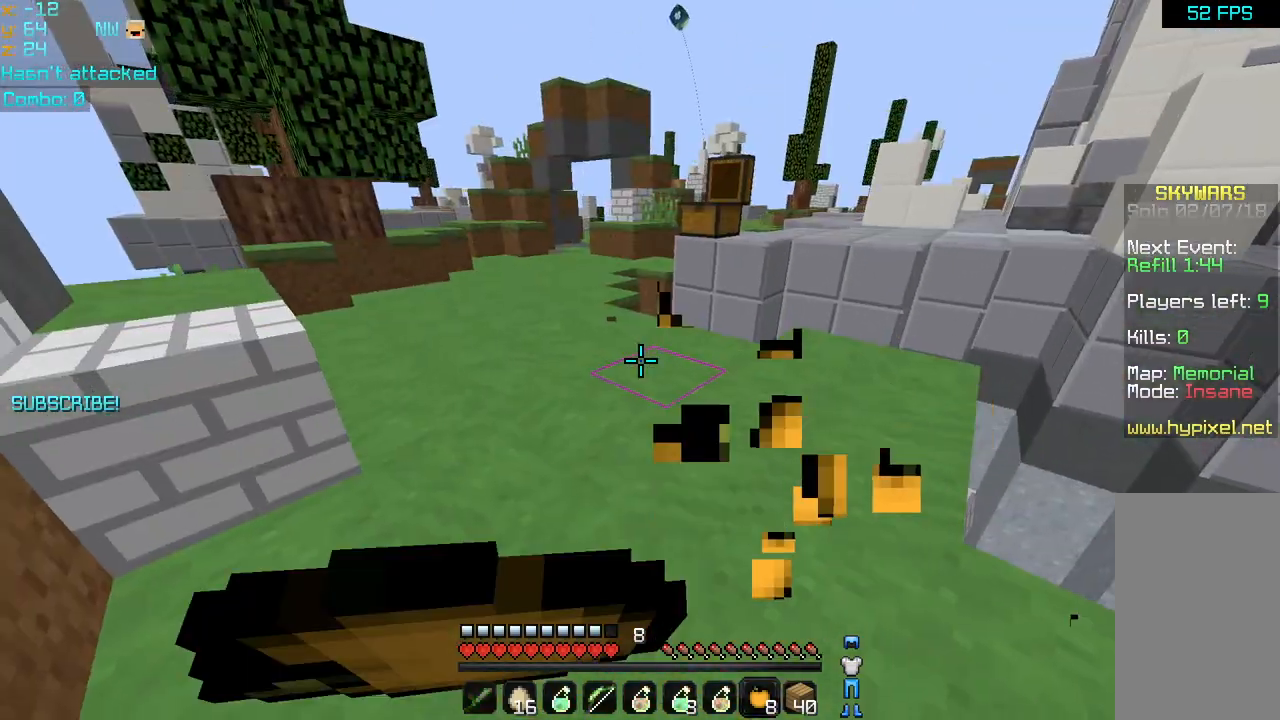
{"keys": [], "mouse": ["left", "right"], "events": [[200, "left", "up"]]}
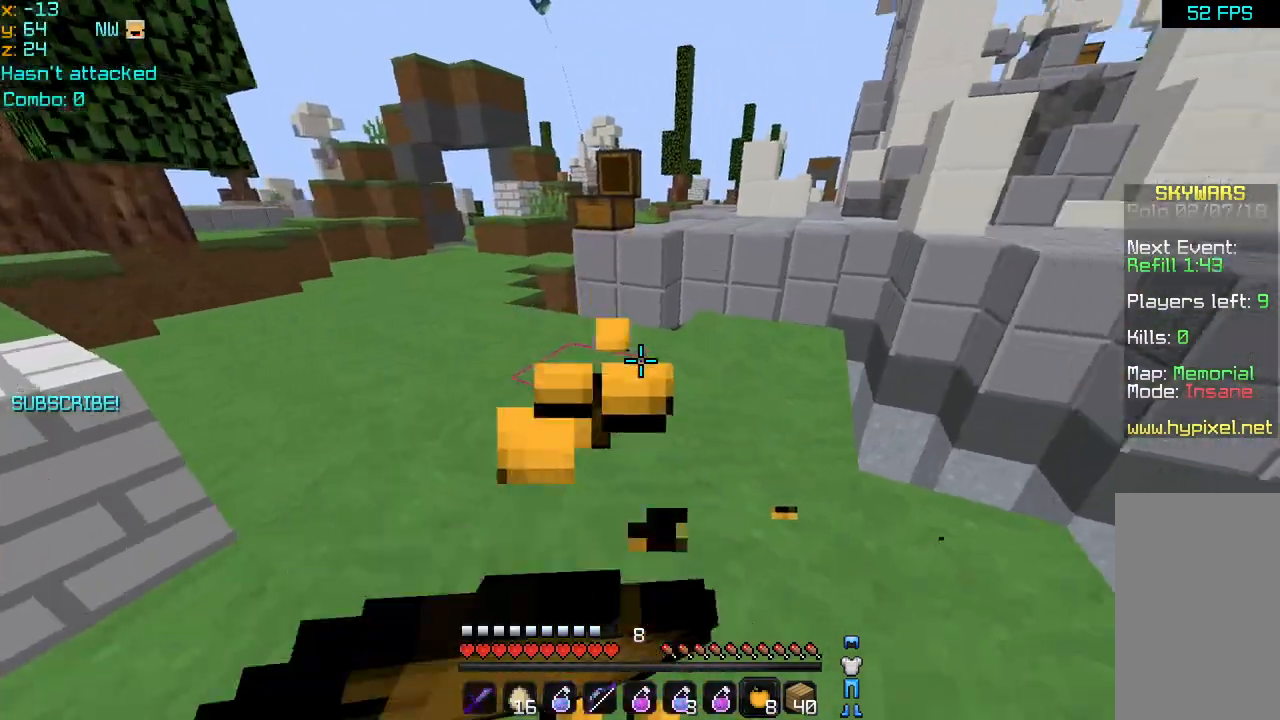
{"keys": ["up"], "mouse": [], "events": [[280, "up", "down"], [320, "left", "down"], [320, "mouse_left", "up"], [440, "mouse_left", "down"], [480, "mouse_left", "up"], [520, "left", "up"], [520, "mouse_right", "up"]]}
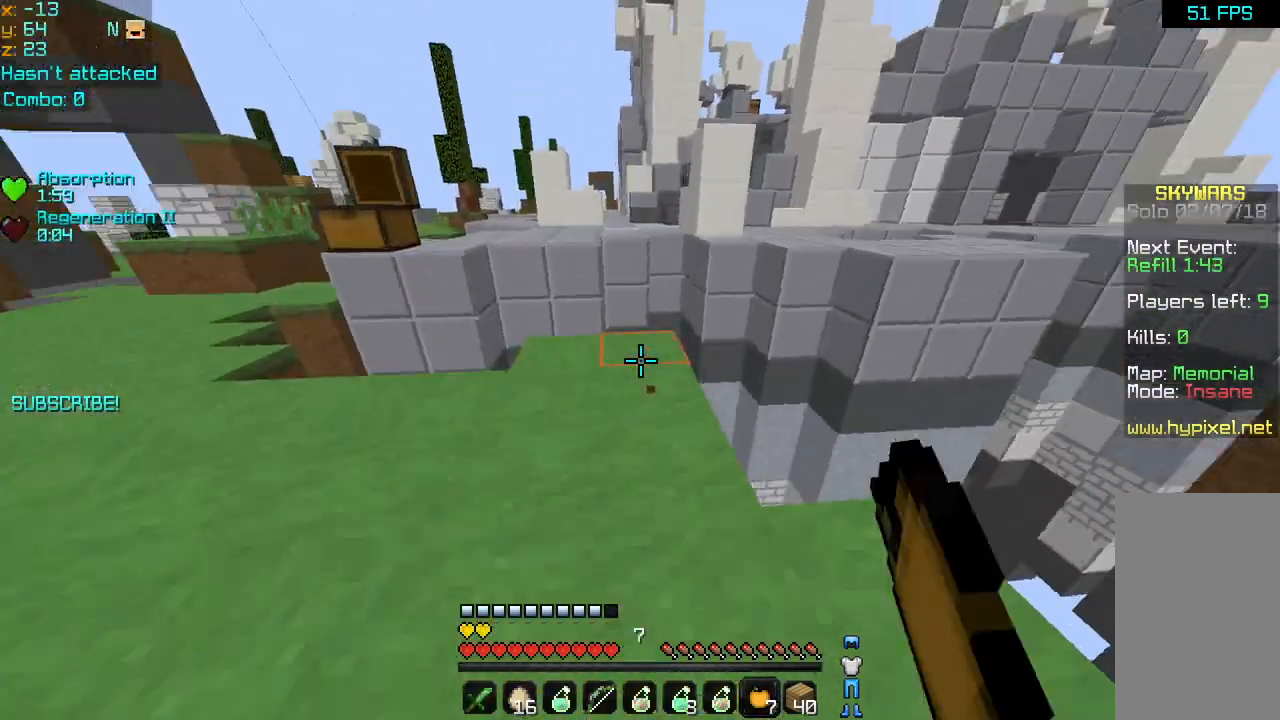
{"keys": ["left", "up"], "mouse": [], "events": [[160, "left", "down"], [320, "left", "up"], [480, "left", "down"]]}
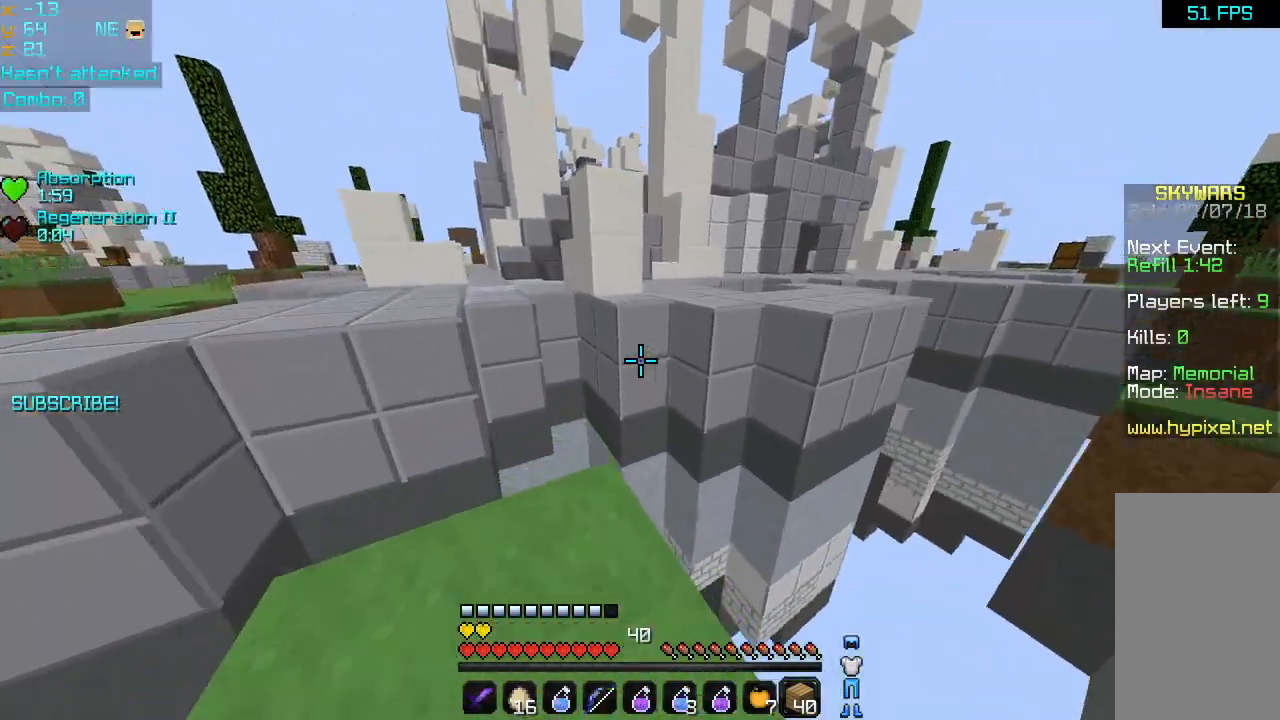
{"keys": ["up"], "mouse": [], "events": [[80, "left", "up"], [280, "mouse_right", "down"], [360, "space", "down"], [400, "mouse_right", "up"], [440, "space", "up"]]}
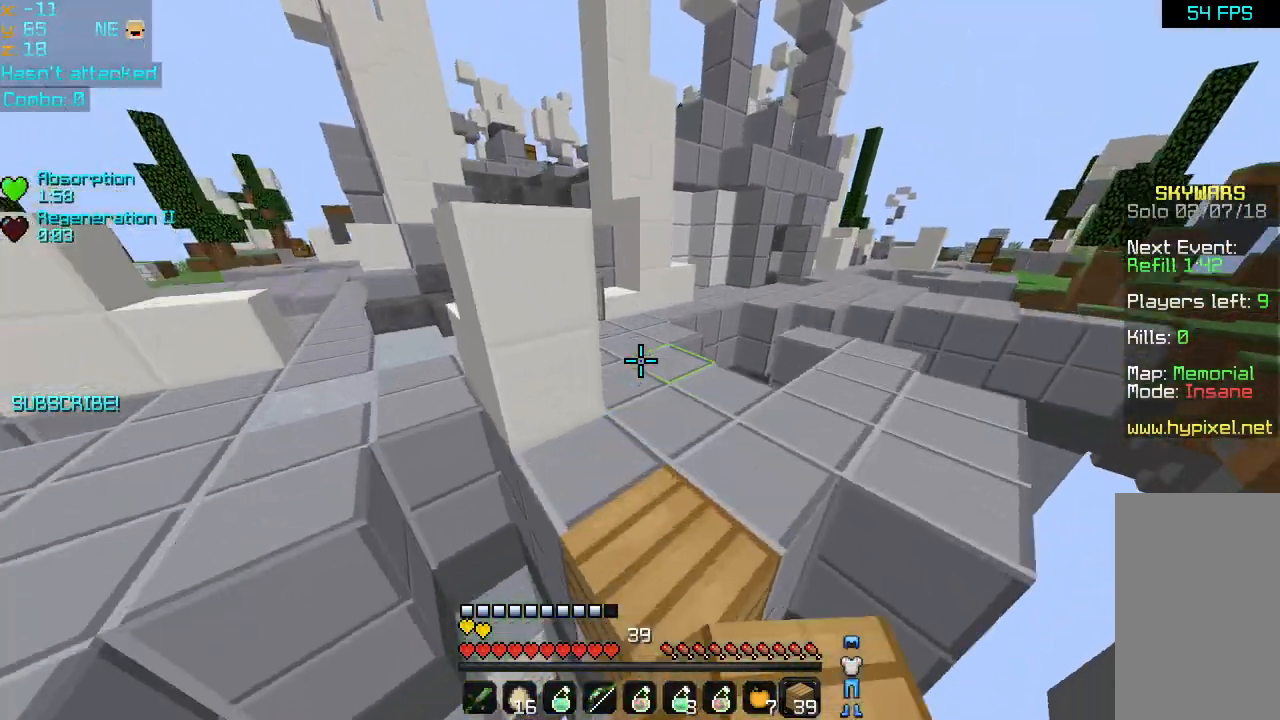
{"keys": ["left", "space", "up"], "mouse": [], "events": [[240, "space", "down"], [440, "left", "down"]]}
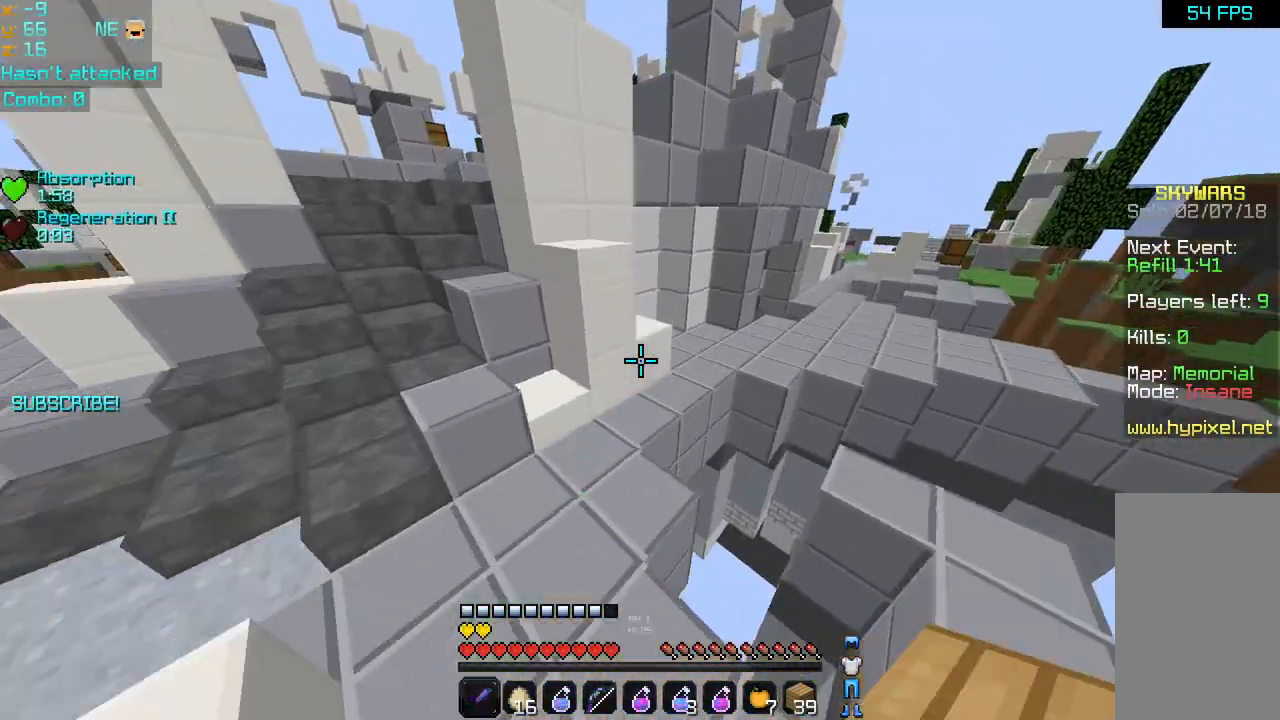
{"keys": ["left", "up"], "mouse": [], "events": [[200, "left", "up"], [320, "left", "down"], [320, "space", "up"]]}
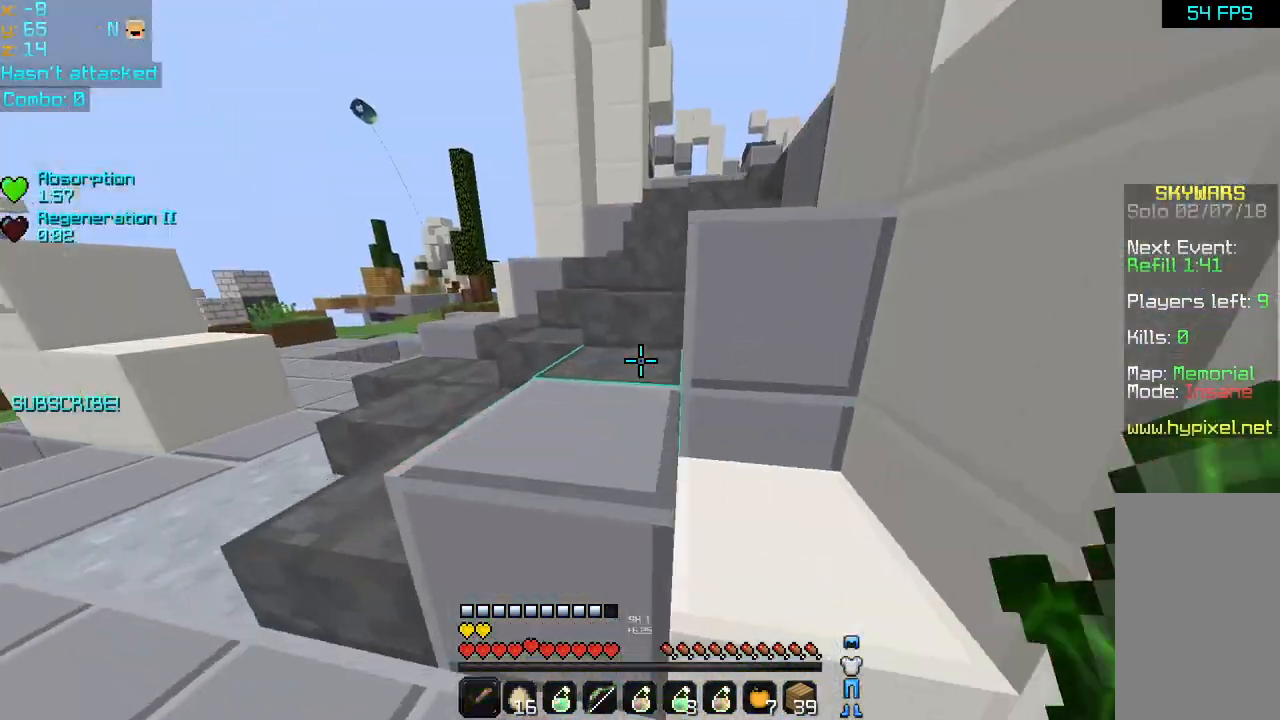
{"keys": ["up"], "mouse": [], "events": [[40, "space", "down"], [200, "left", "up"], [240, "space", "up"]]}
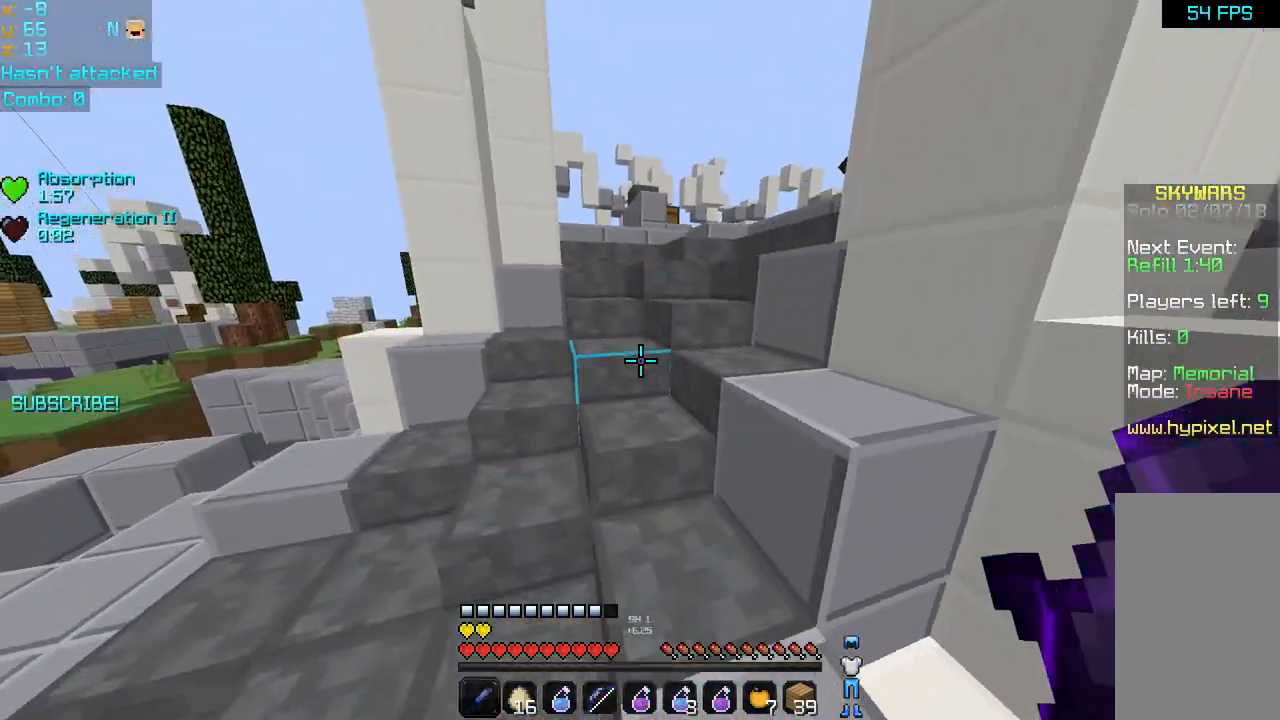
{"keys": ["up"], "mouse": [], "events": []}
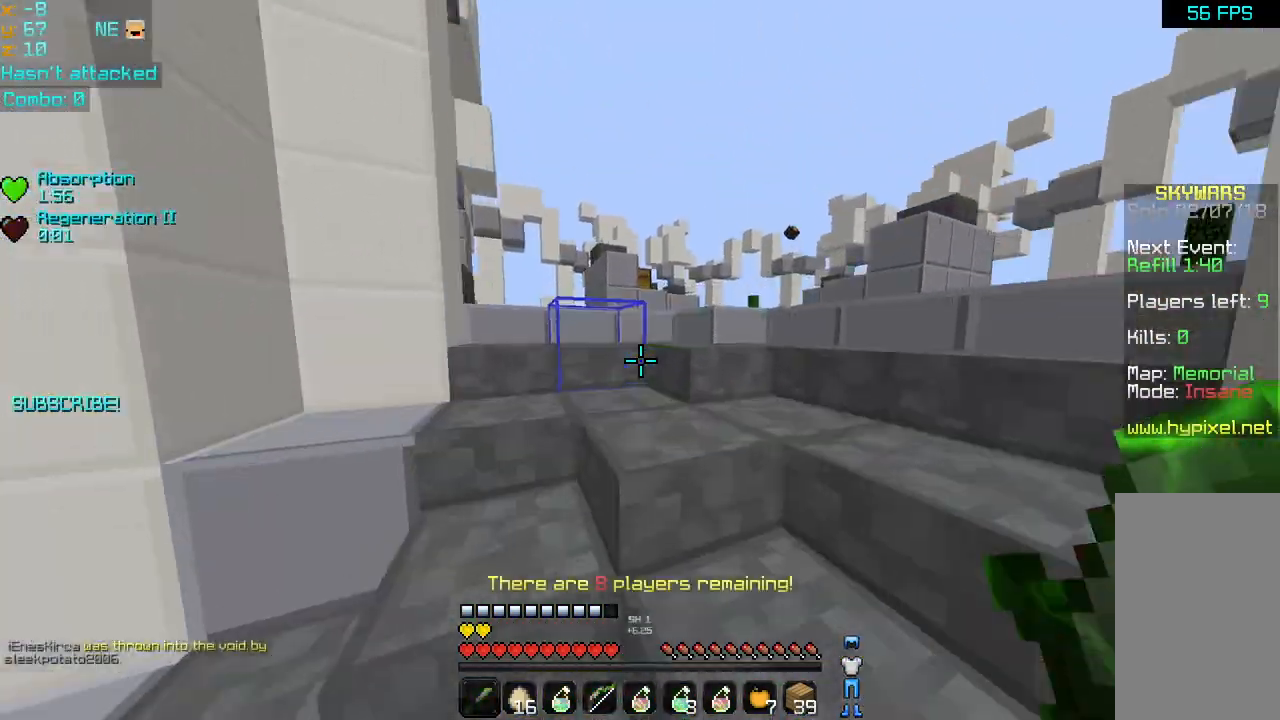
{"keys": ["up"], "mouse": [], "events": [[40, "space", "down"], [120, "space", "up"], [240, "space", "down"], [320, "space", "up"], [400, "space", "down"], [480, "space", "up"]]}
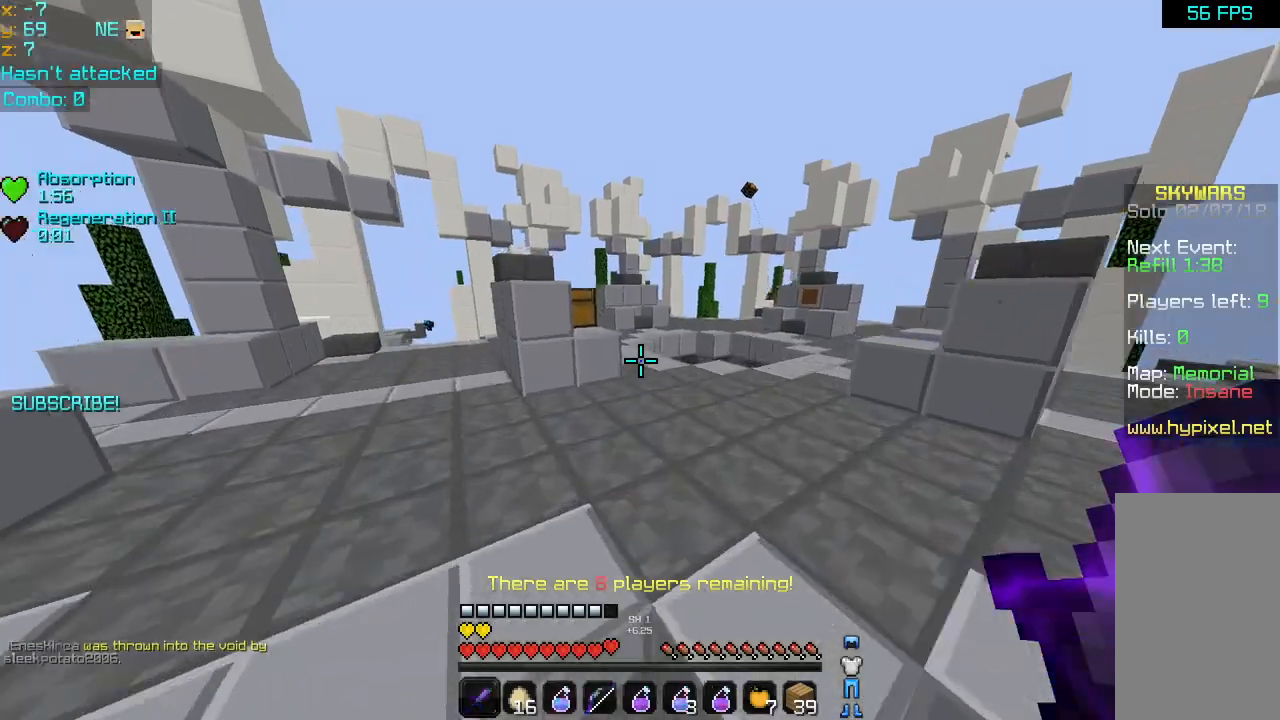
{"keys": ["up"], "mouse": [], "events": [[120, "space", "down"], [240, "space", "up"]]}